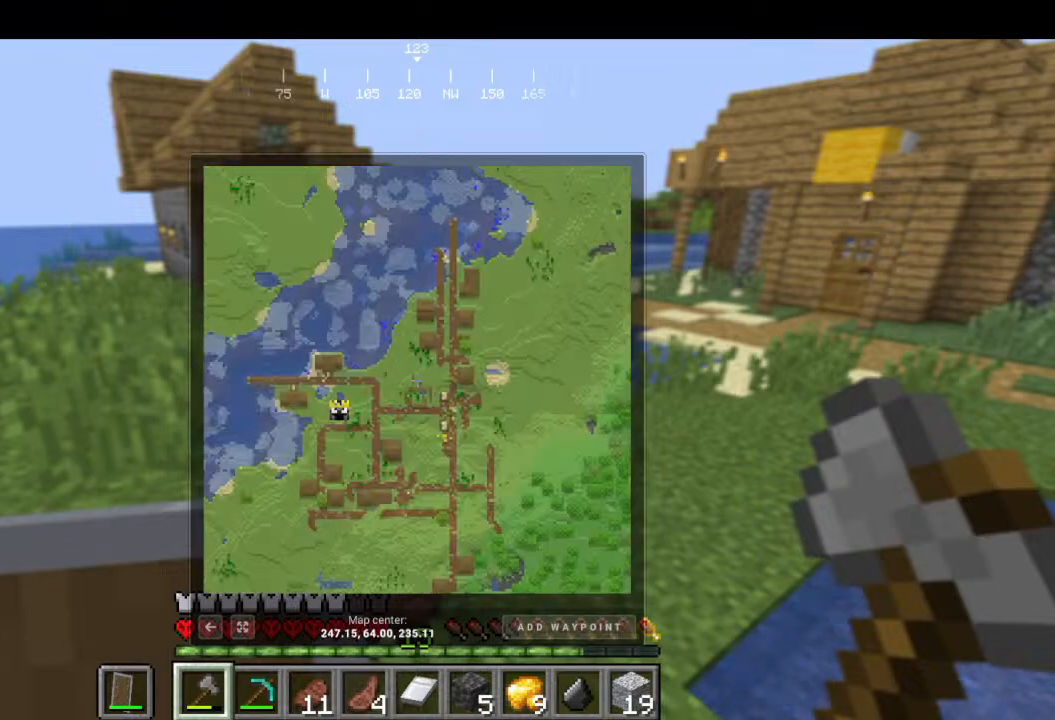
Gameplay with keyboard and mouse; each line is a JSON object with the keys and mouse buttons held at the frame after it. "events" lists presses ("down") and releases ("up") of "a", "d", "s", "w", "mouse_left" and "mouse_right" between this image and that frame as [ms after this image, input, new state], when the widget could be followed in between. "mouse_left", "mouse_right" = the "left", "right" buttons of the "mouse" list. No other keys are recorded. Fast repeated clicks can show as one long hold. Mouse movement is not recorded.
{"keys": ["w"], "mouse": [], "events": [[166, "w", "down"], [333, "w", "up"], [400, "w", "down"]]}
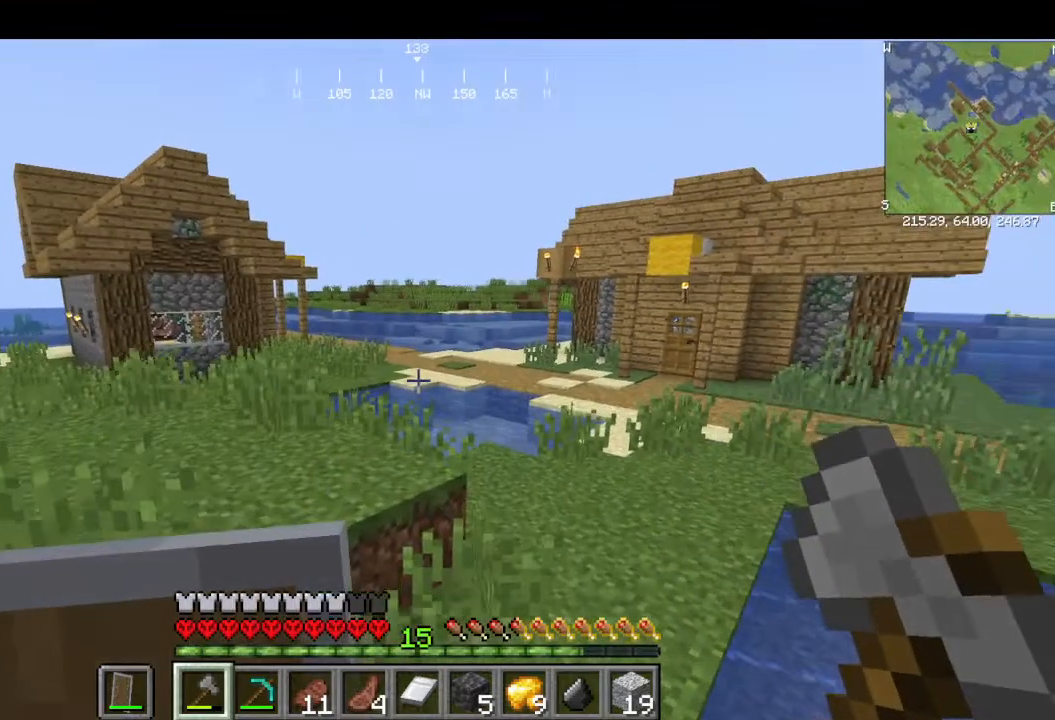
{"keys": ["w"], "mouse": [], "events": []}
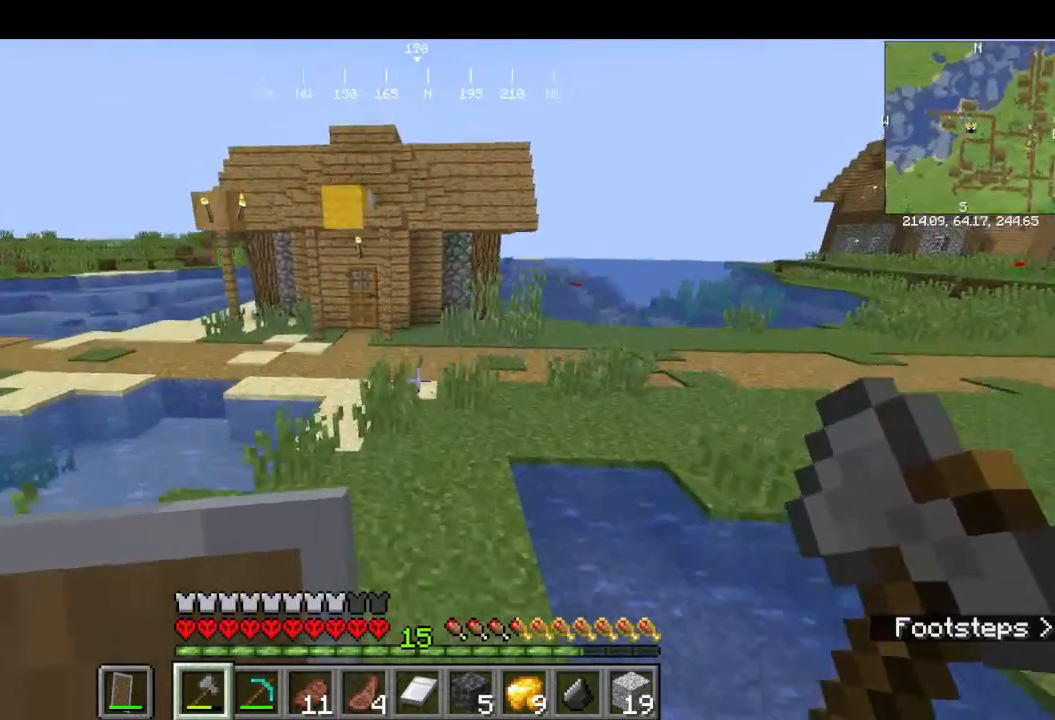
{"keys": ["w"], "mouse": [], "events": []}
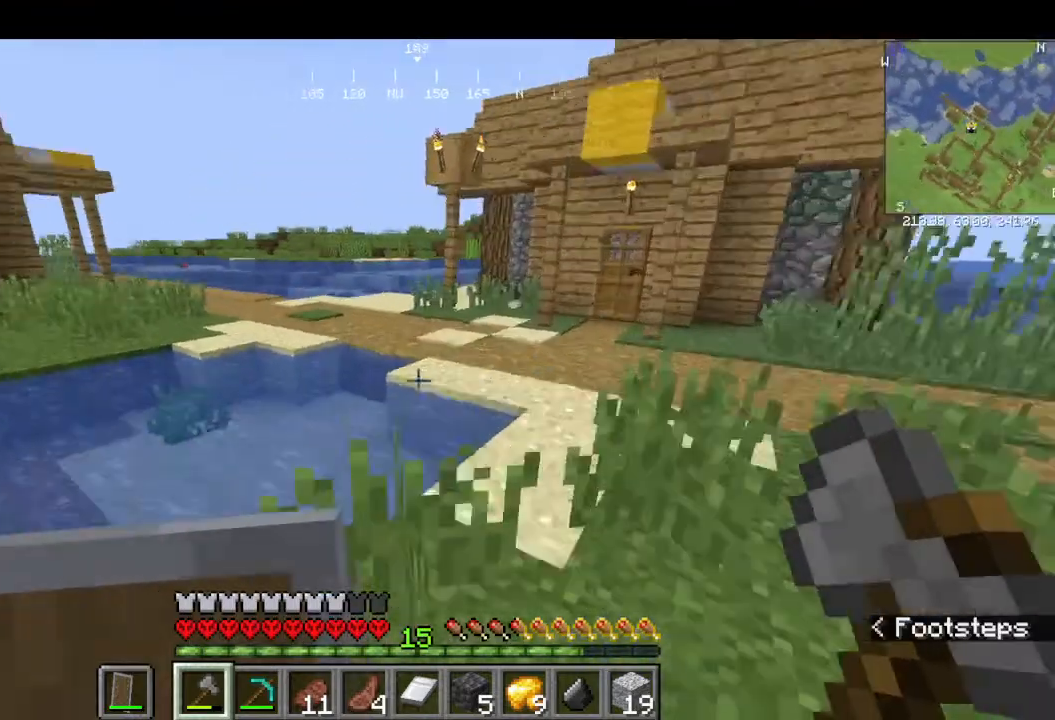
{"keys": ["w"], "mouse": [], "events": []}
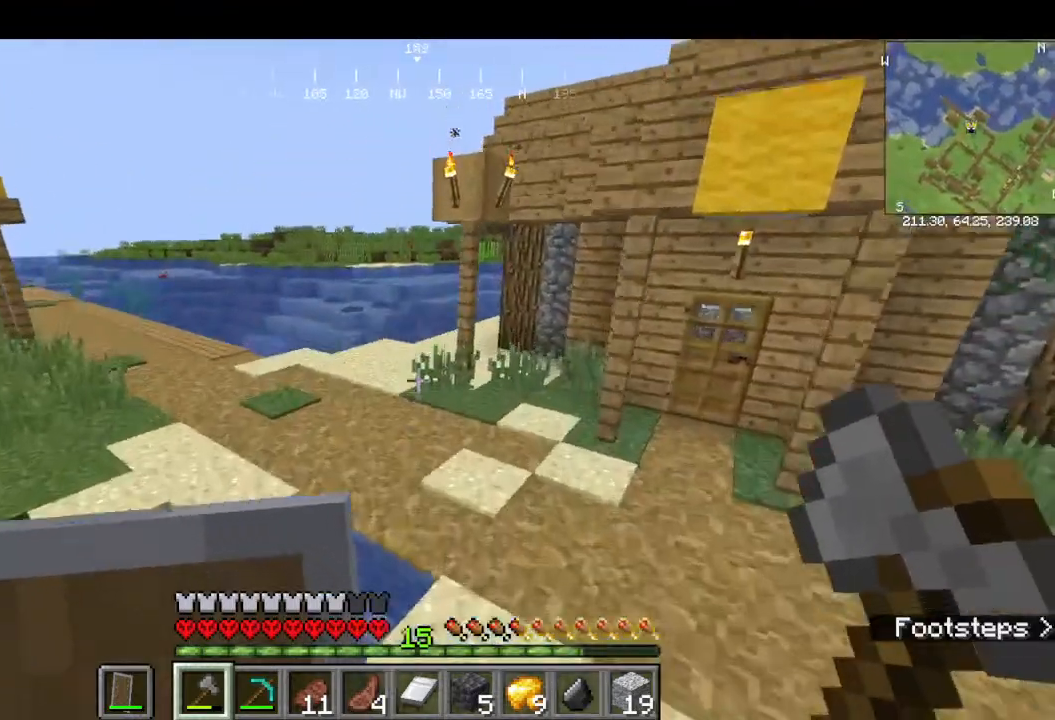
{"keys": ["w"], "mouse": [], "events": []}
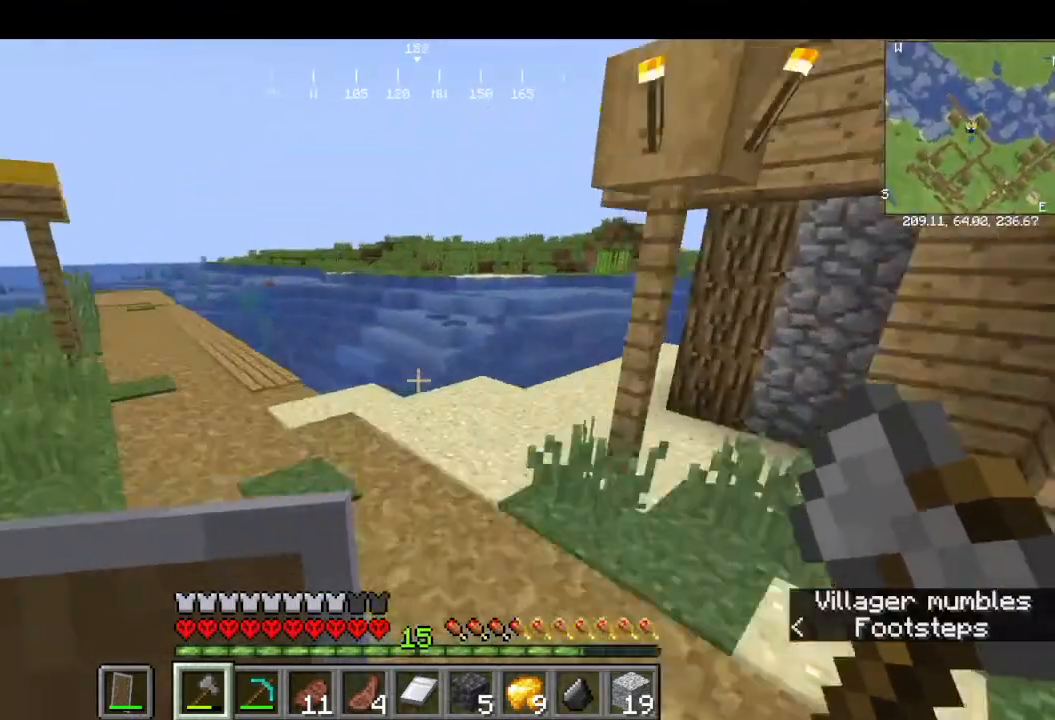
{"keys": ["w"], "mouse": [], "events": []}
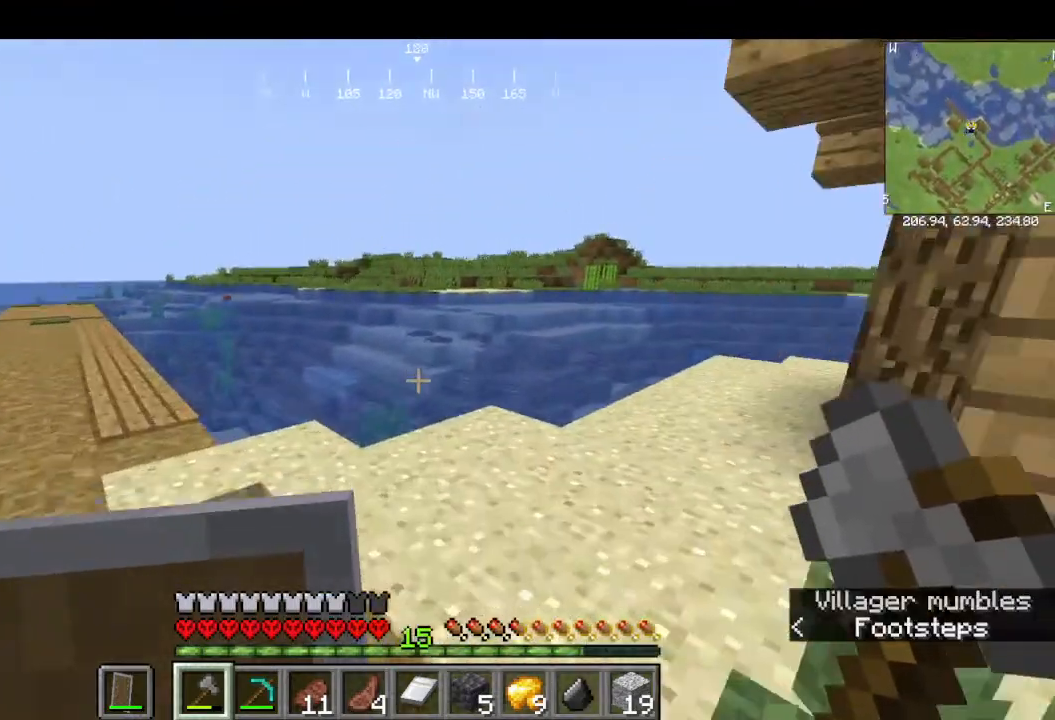
{"keys": ["w"], "mouse": [], "events": []}
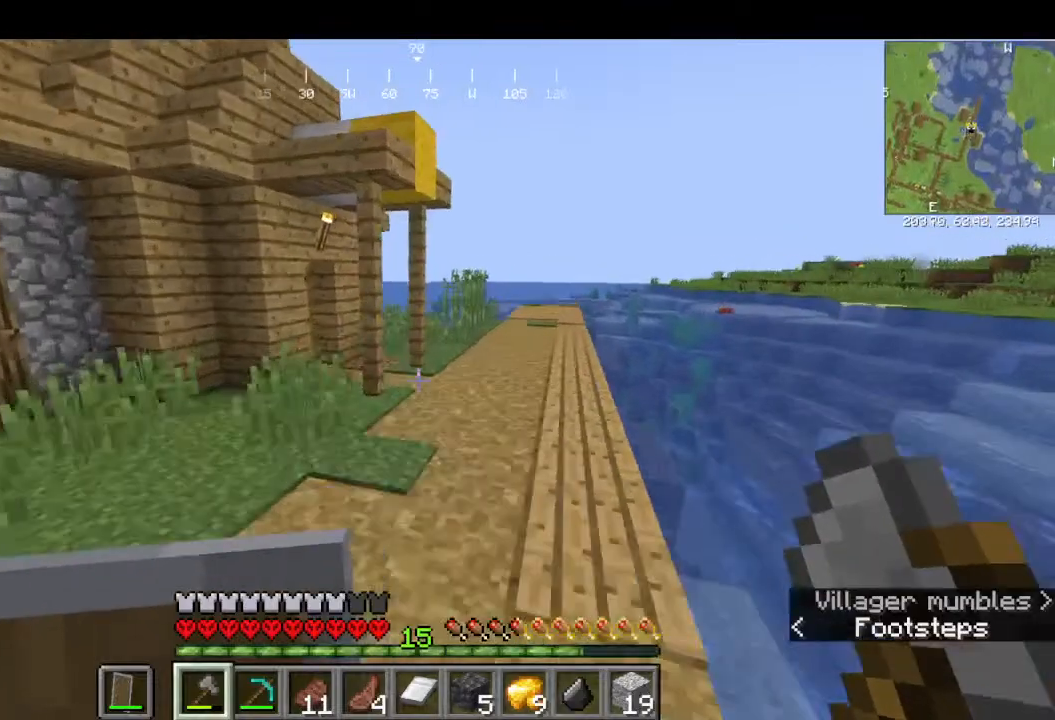
{"keys": ["w"], "mouse": [], "events": []}
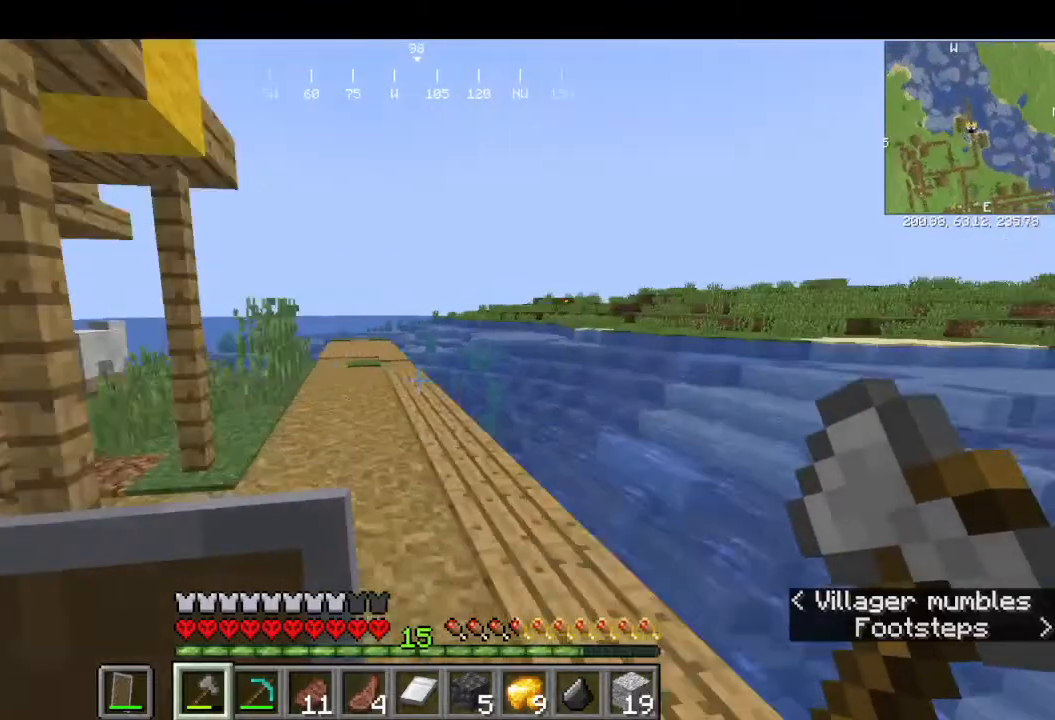
{"keys": ["w"], "mouse": [], "events": []}
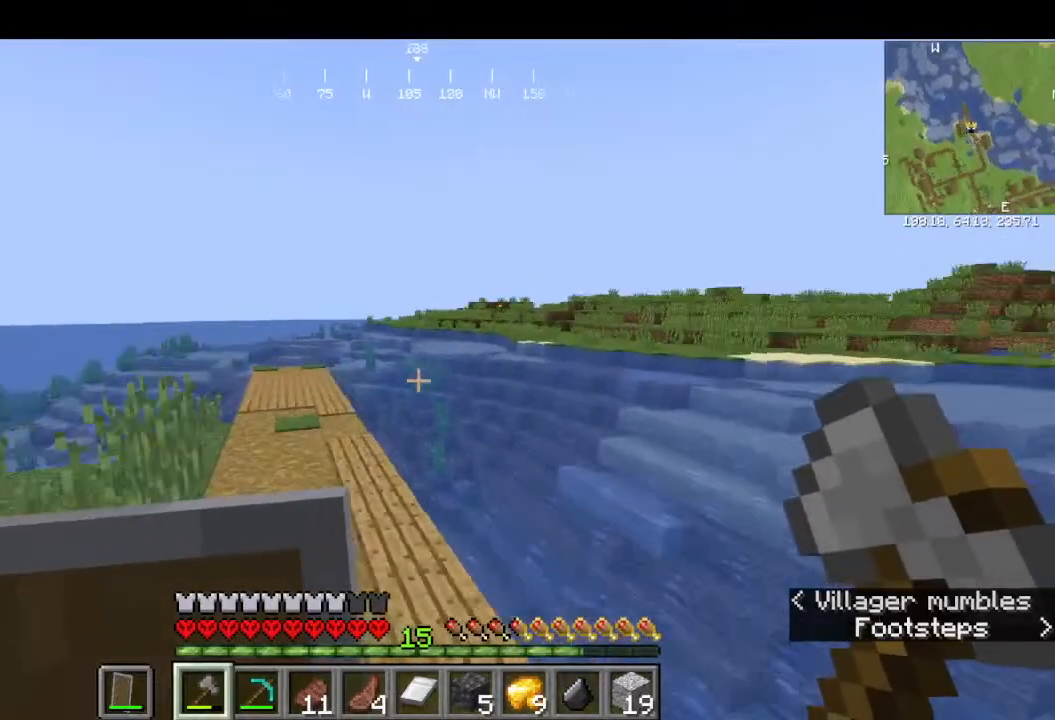
{"keys": [], "mouse": [], "events": [[133, "w", "up"]]}
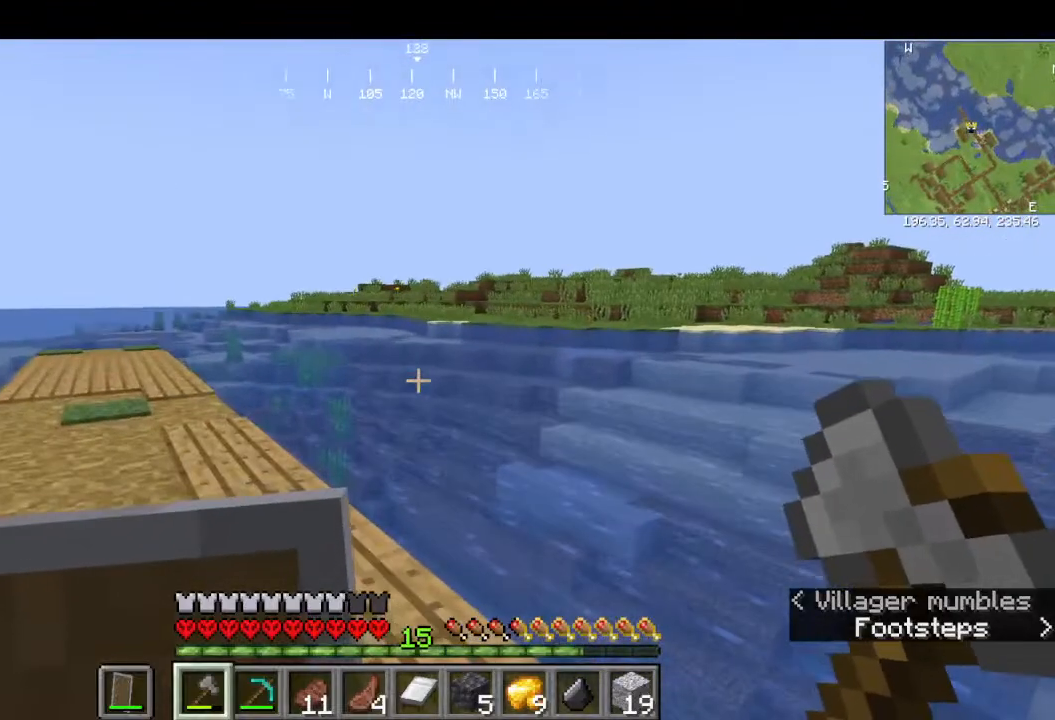
{"keys": [], "mouse": [], "events": []}
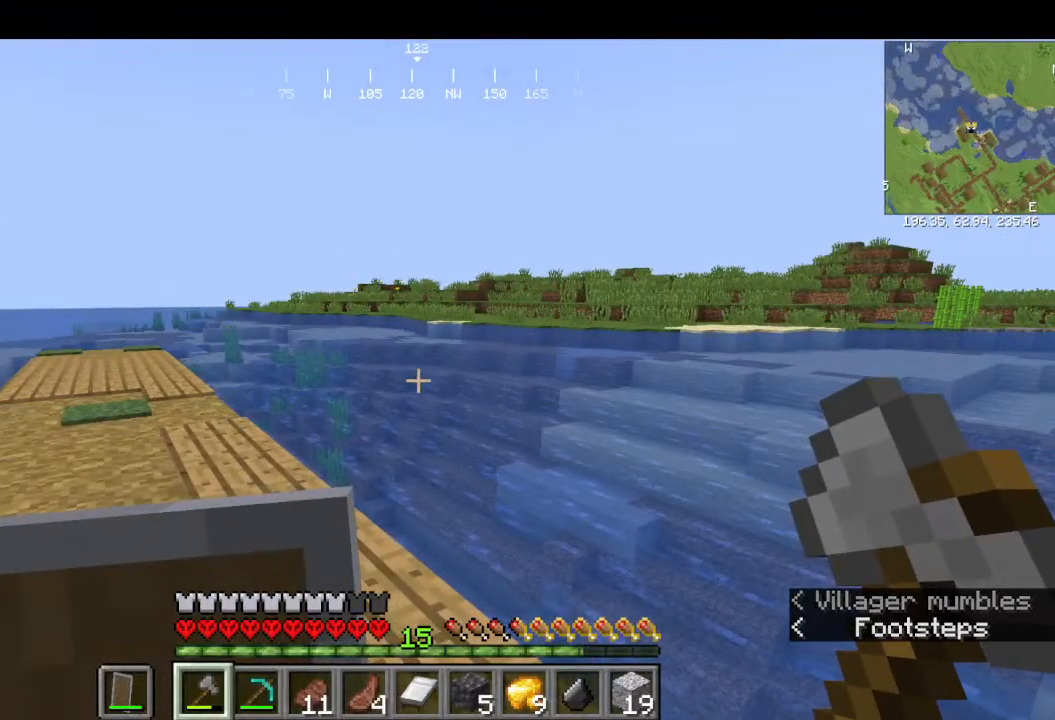
{"keys": [], "mouse": [], "events": []}
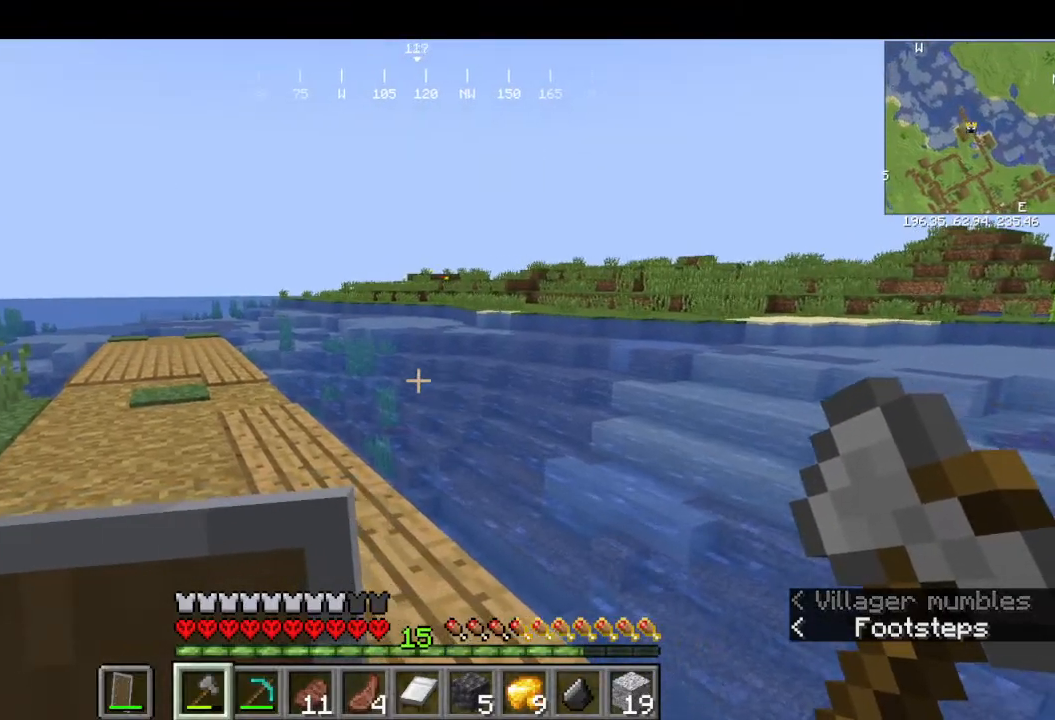
{"keys": [], "mouse": [], "events": []}
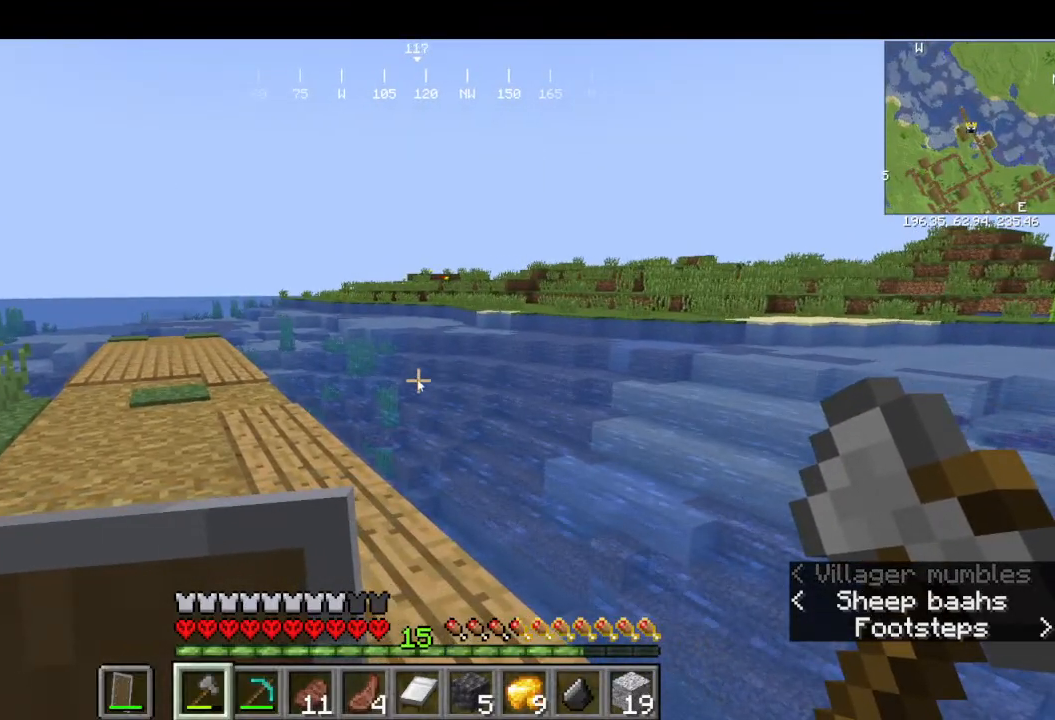
{"keys": [], "mouse": [], "events": []}
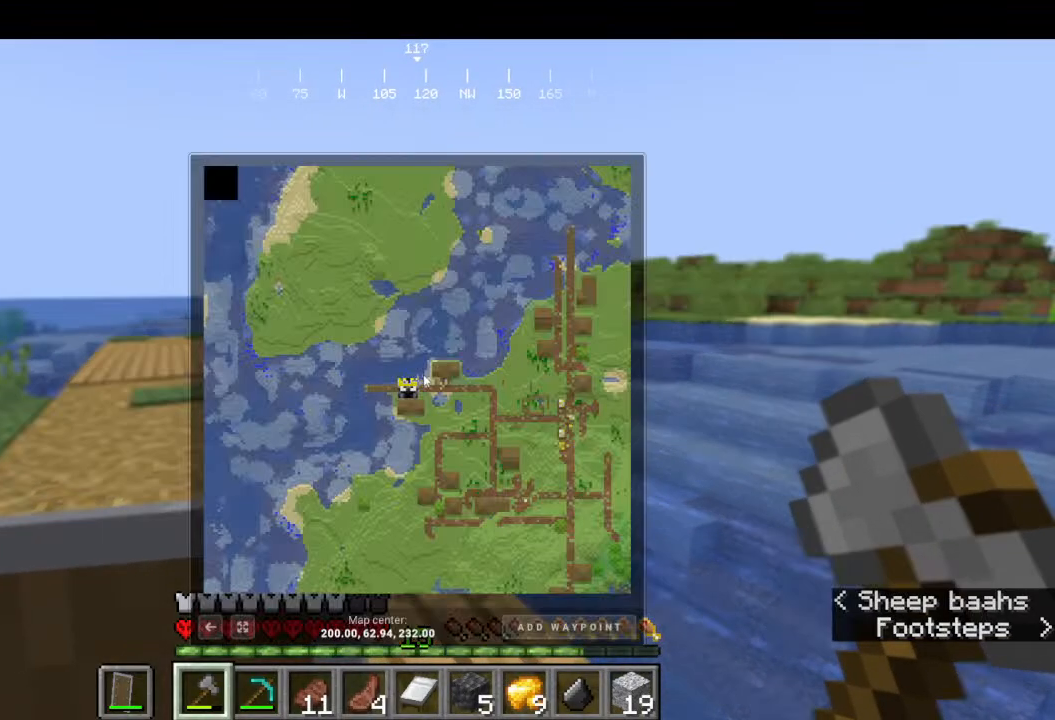
{"keys": [], "mouse": [], "events": []}
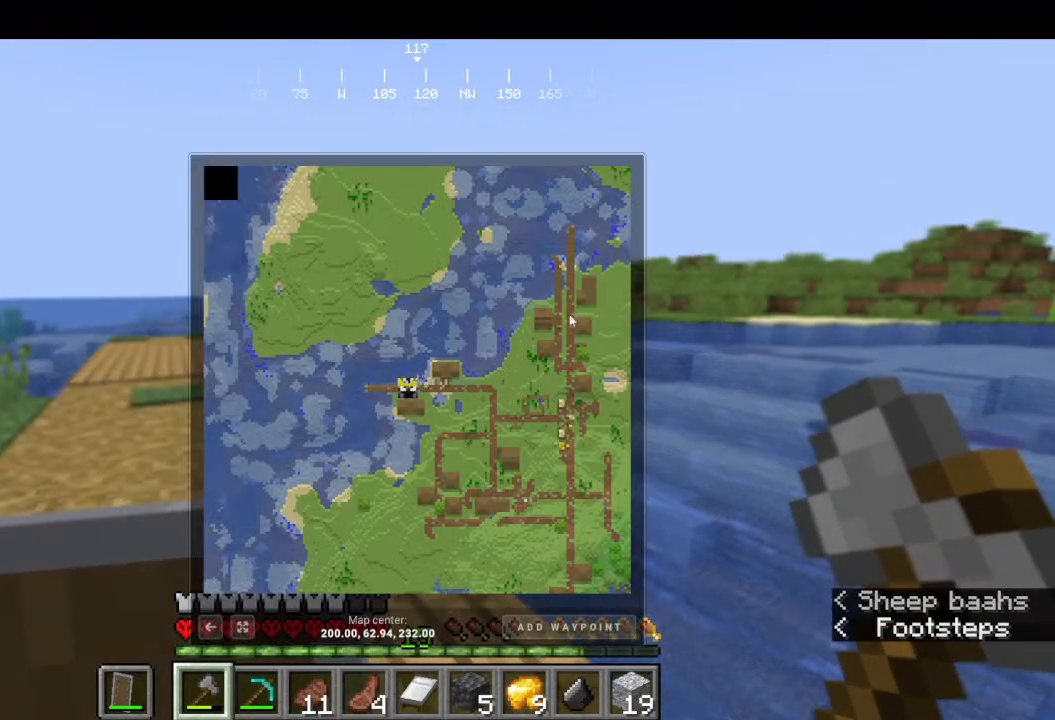
{"keys": [], "mouse": [], "events": []}
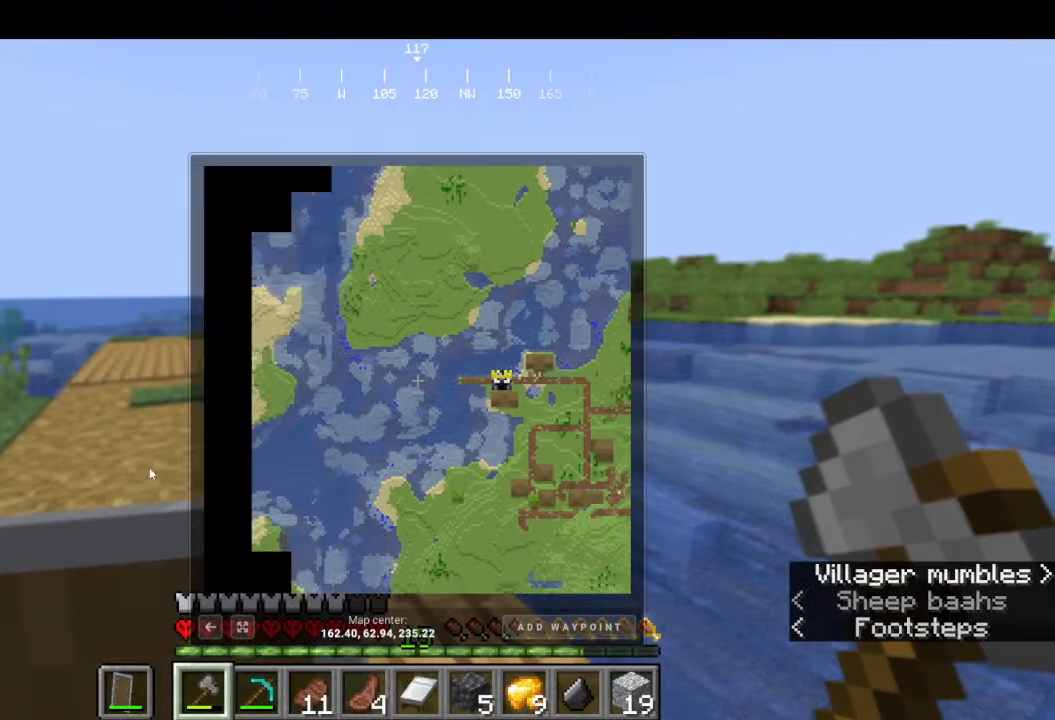
{"keys": [], "mouse": [], "events": []}
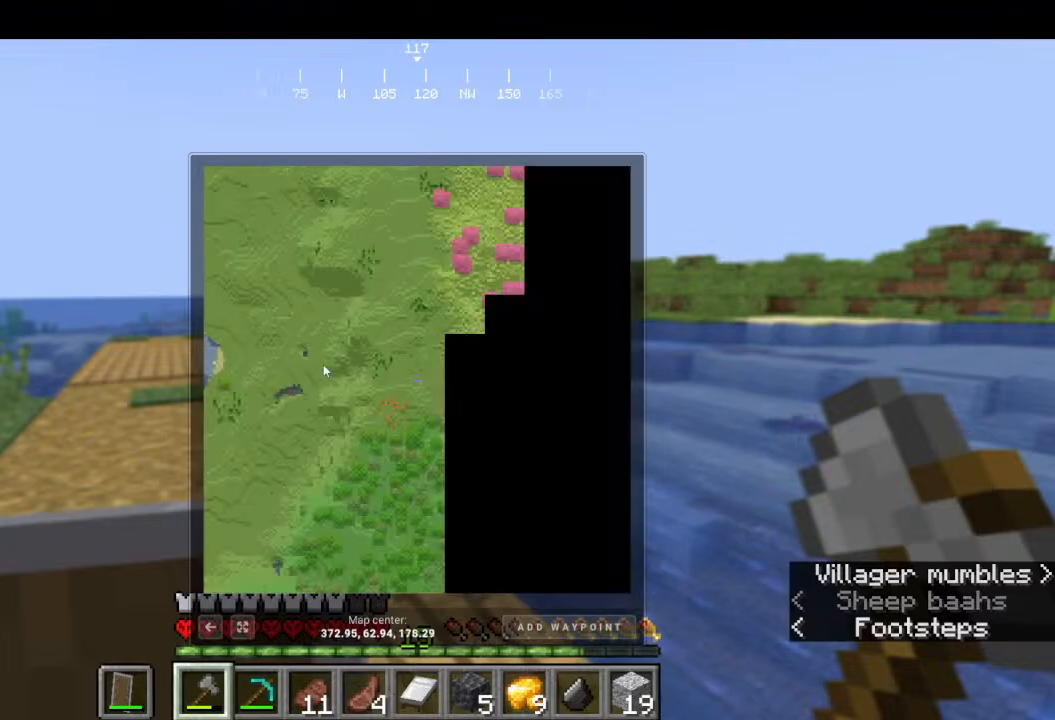
{"keys": [], "mouse": [], "events": []}
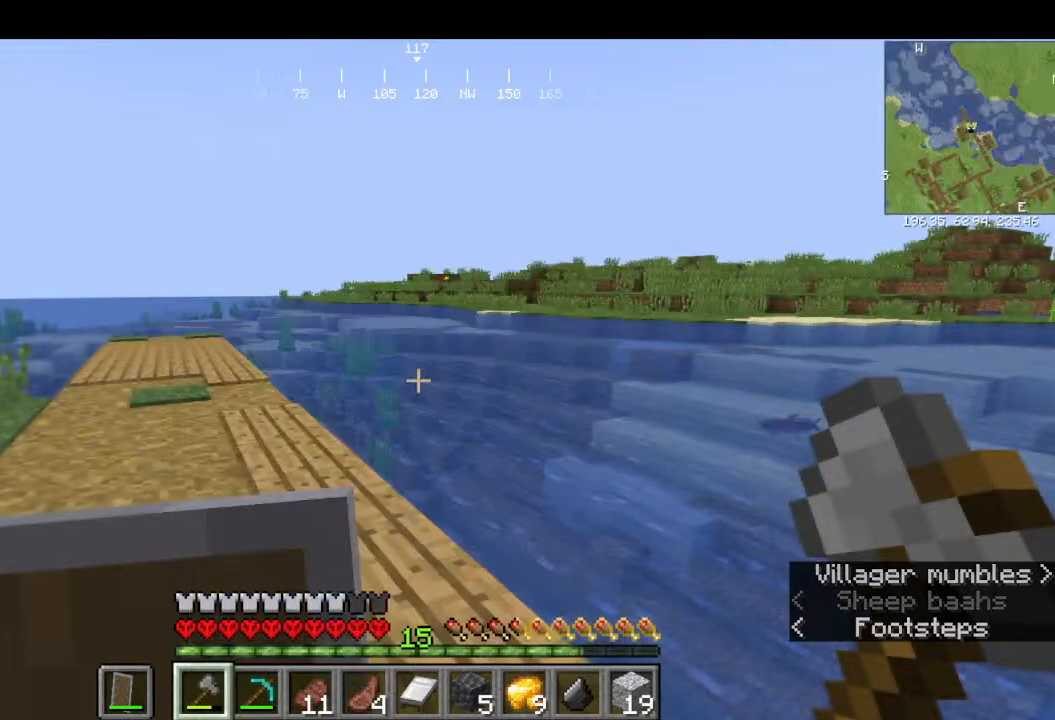
{"keys": ["w"], "mouse": [], "events": [[433, "w", "down"]]}
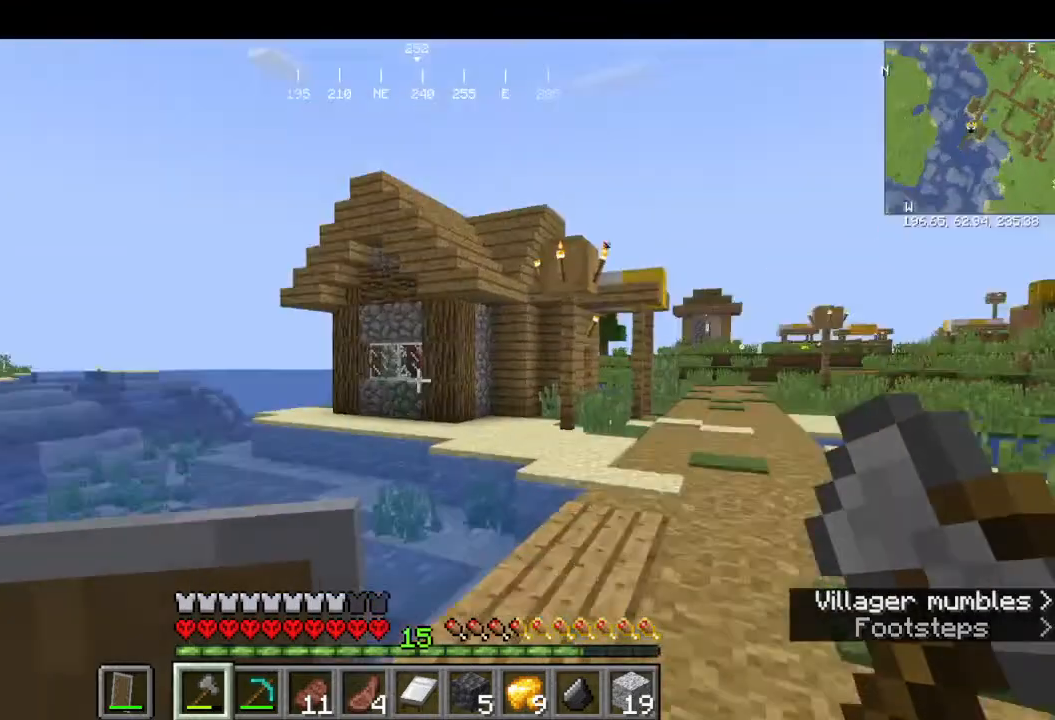
{"keys": ["w"], "mouse": [], "events": []}